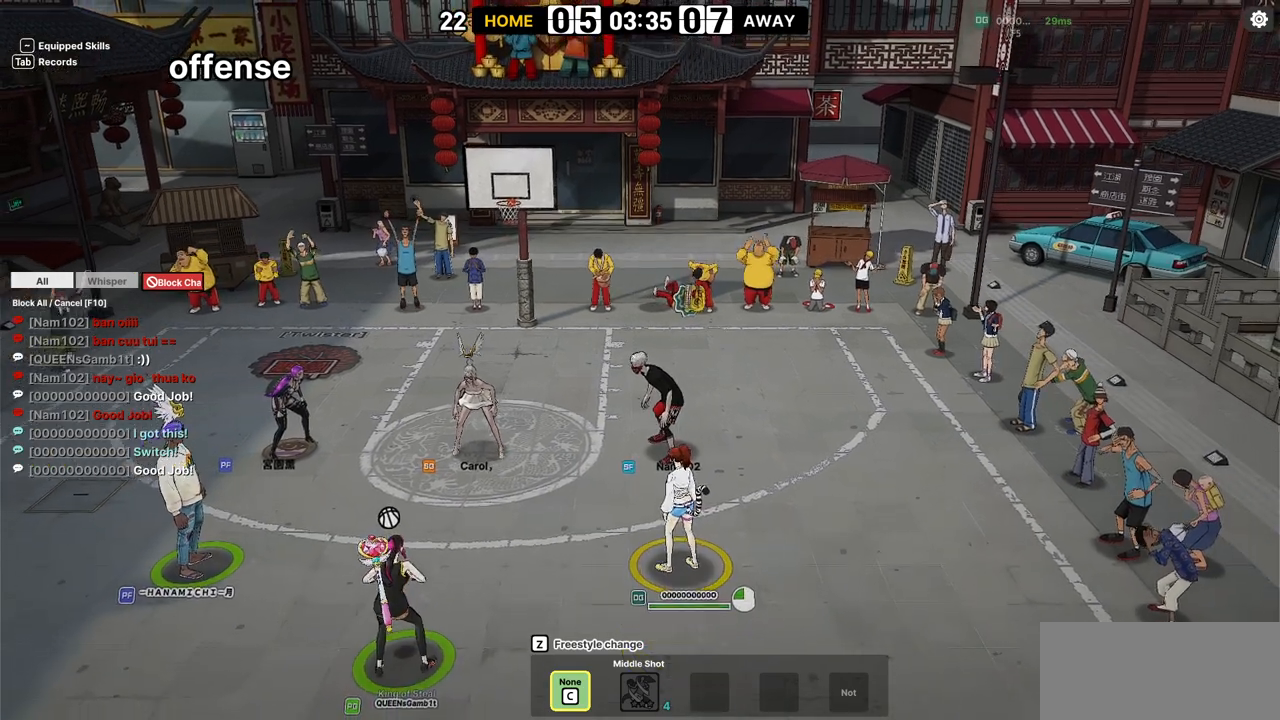
Gameplay with keyboard; each line is a JSON object with the keys held at the frame after it. "events" lists presses ("down") and releases ("up") of "a", "d", "down", "e", "f", "left", "q", "r", "right", "s", "shift", "up", "v" and "w" between this image and that frame as [ms after this image, input, new state], when the widget could be followed in between. No other keys are recorded. Mouse input is not recorded.
{"keys": ["right", "up"], "events": [[50, "left", "up"], [283, "shift", "down"], [450, "up", "down"], [500, "shift", "up"]]}
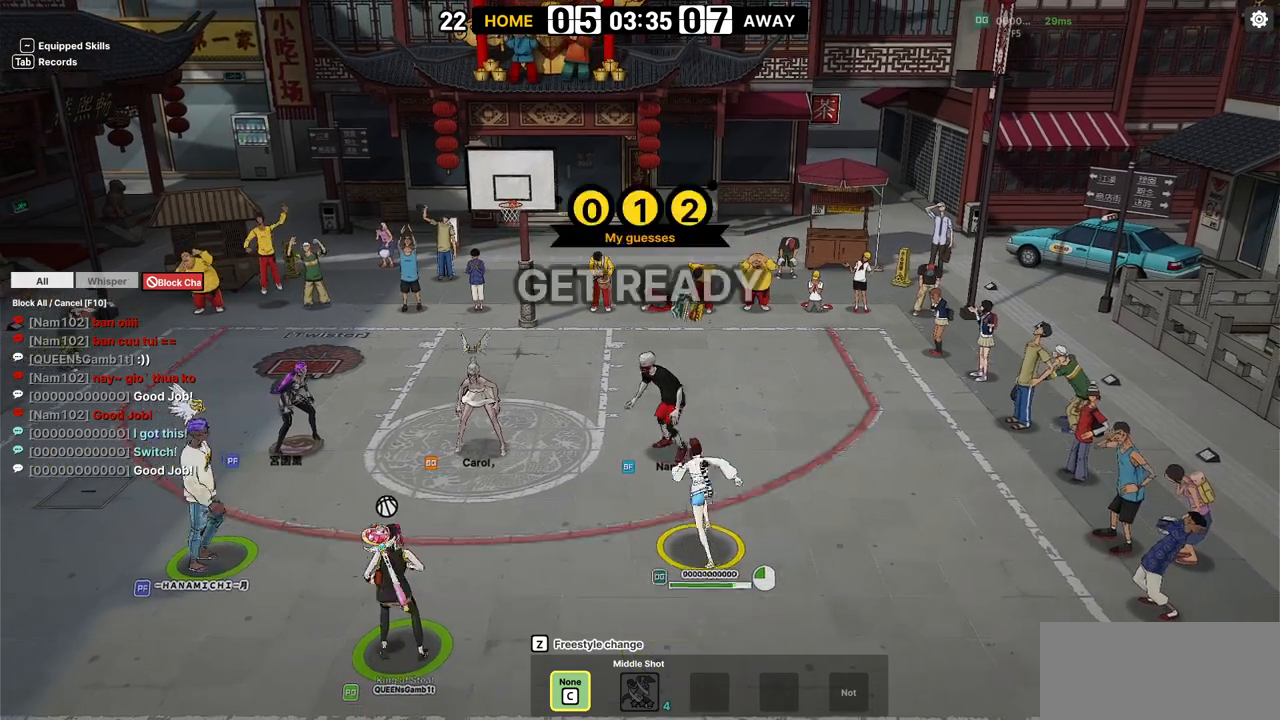
{"keys": ["right", "up"], "events": []}
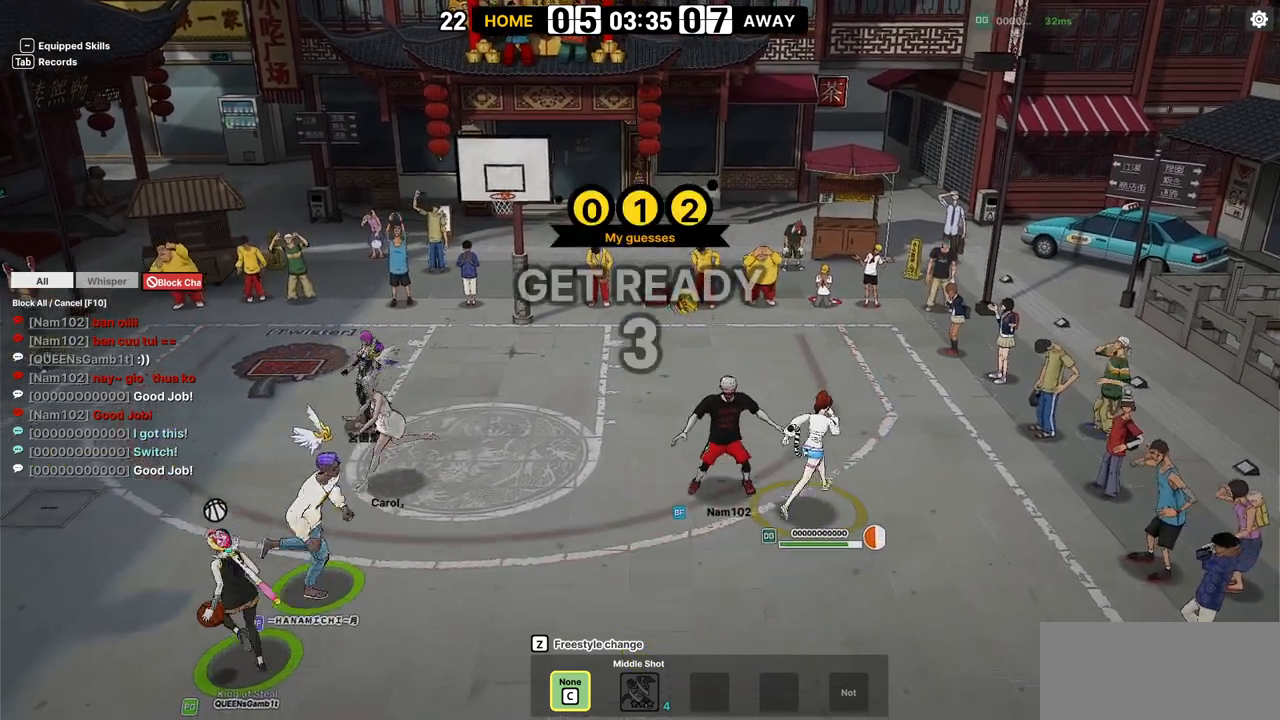
{"keys": ["right", "up"], "events": []}
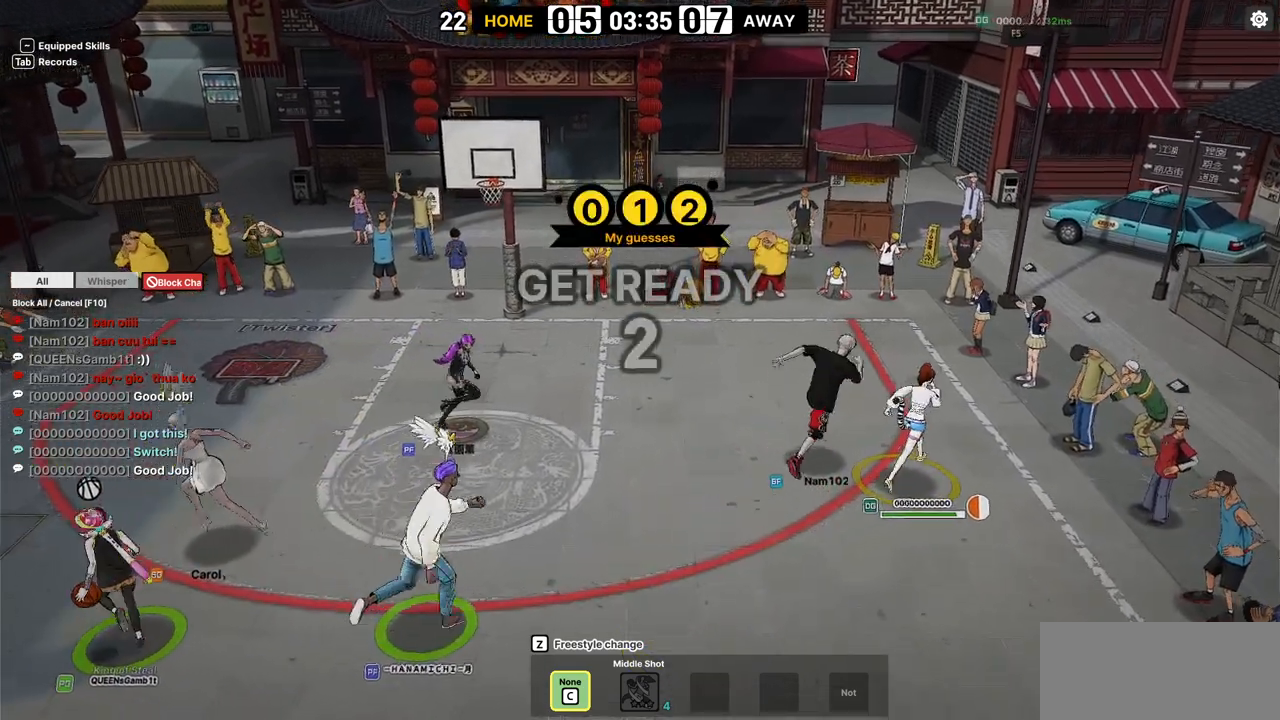
{"keys": ["up"], "events": [[100, "right", "up"]]}
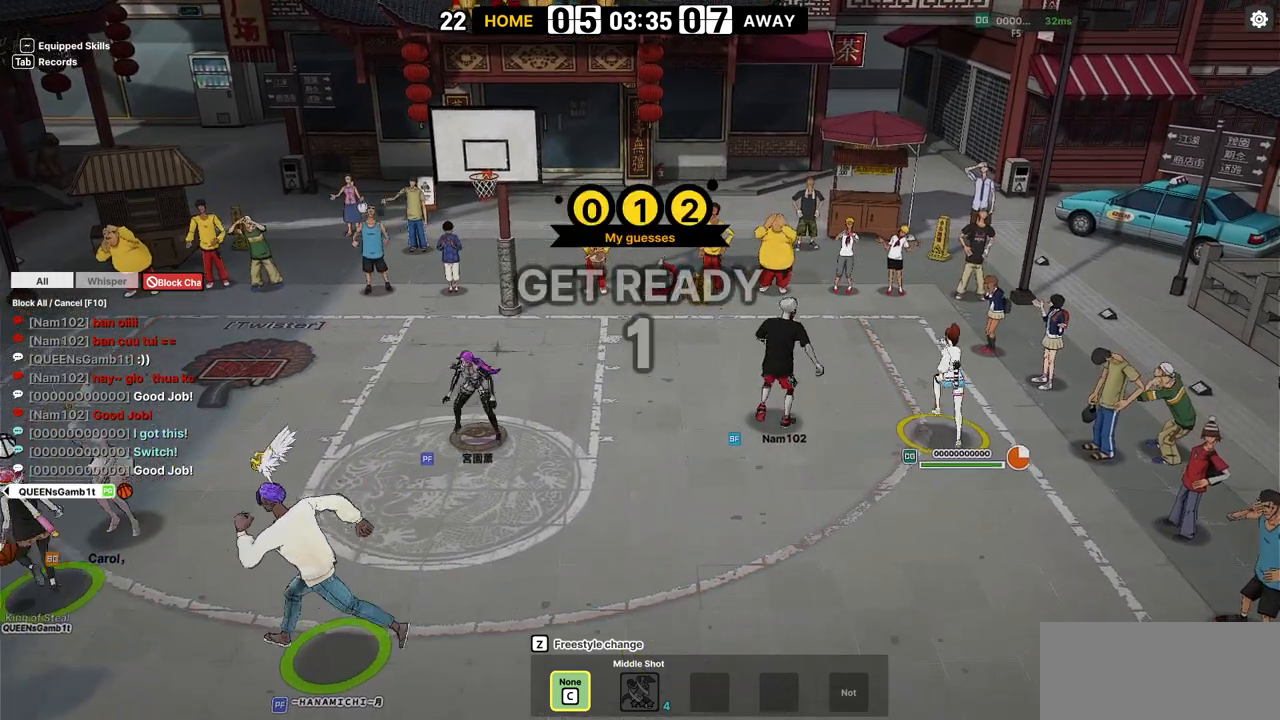
{"keys": ["down", "left"], "events": [[33, "left", "down"], [150, "up", "up"], [417, "down", "down"]]}
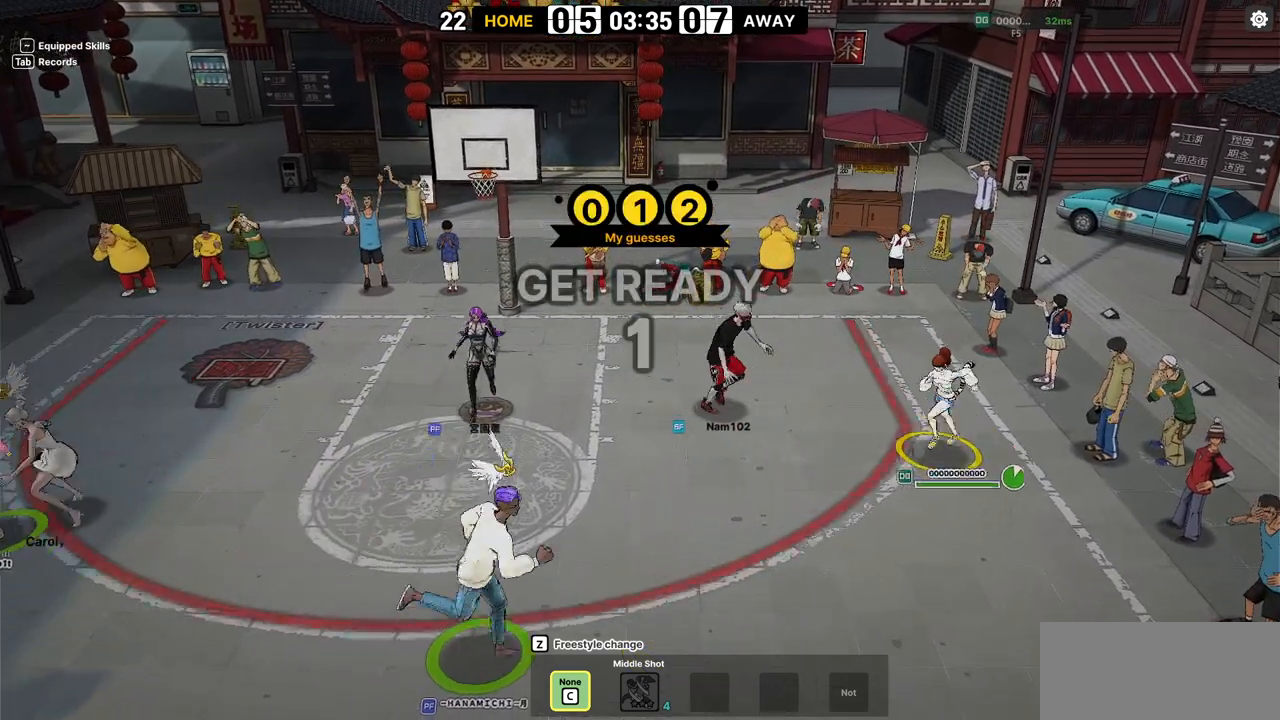
{"keys": [], "events": [[133, "left", "up"], [217, "down", "up"]]}
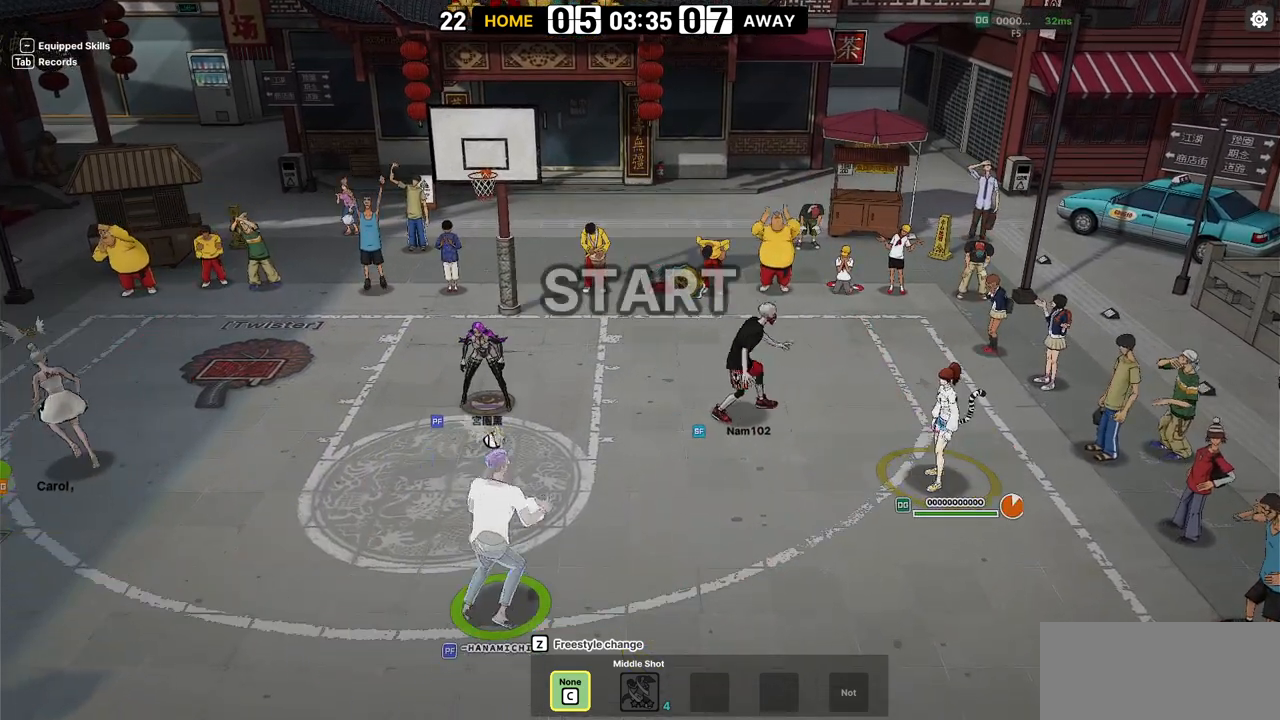
{"keys": [], "events": []}
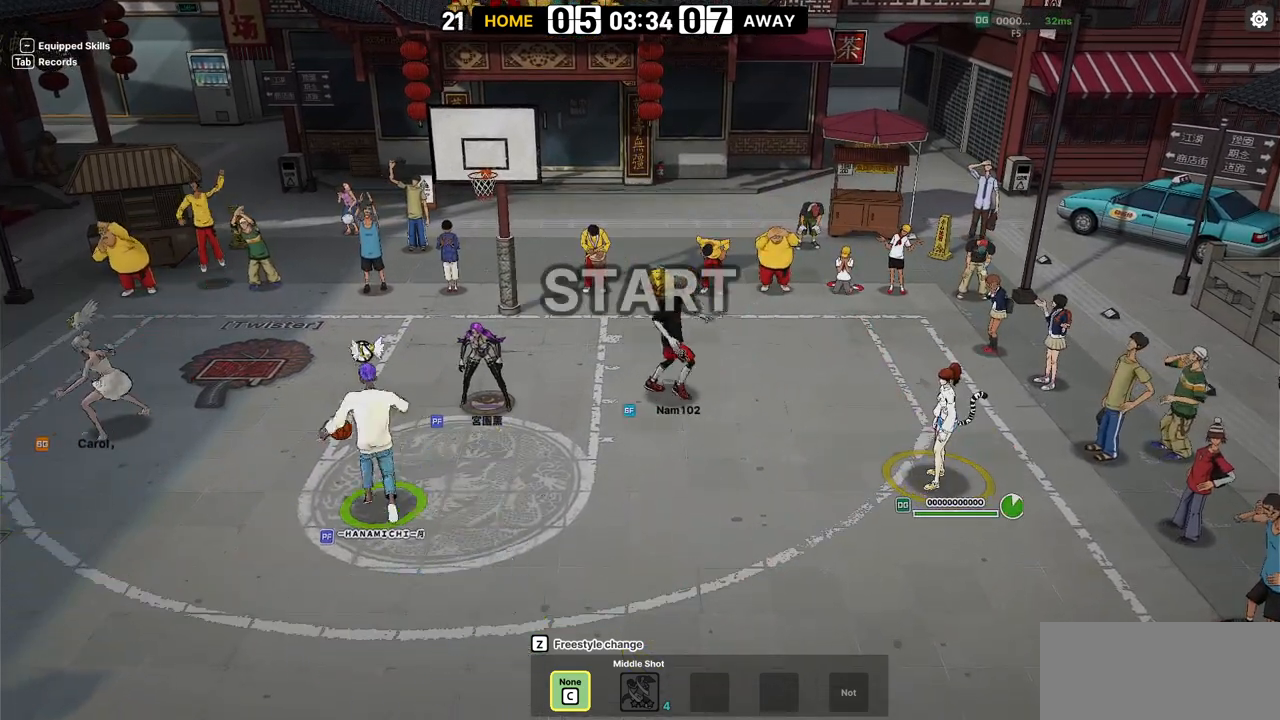
{"keys": [], "events": [[100, "down", "down"], [117, "left", "down"], [217, "left", "up"], [317, "down", "up"]]}
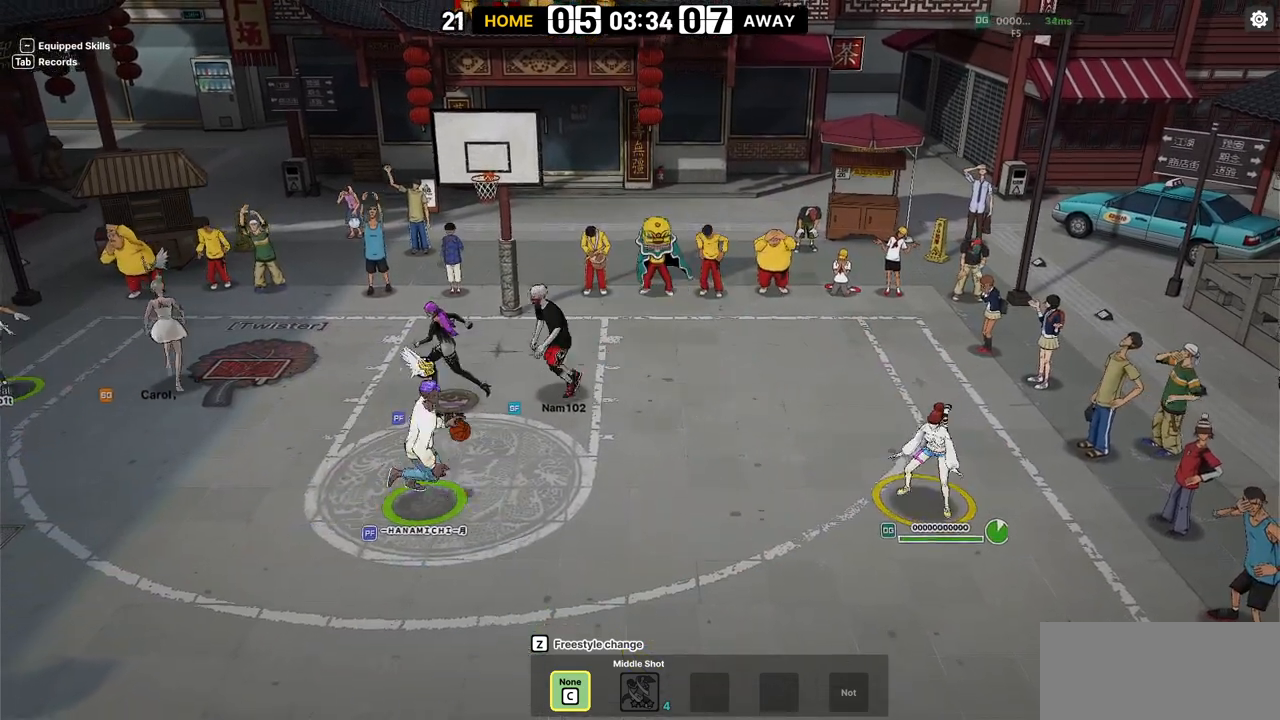
{"keys": [], "events": []}
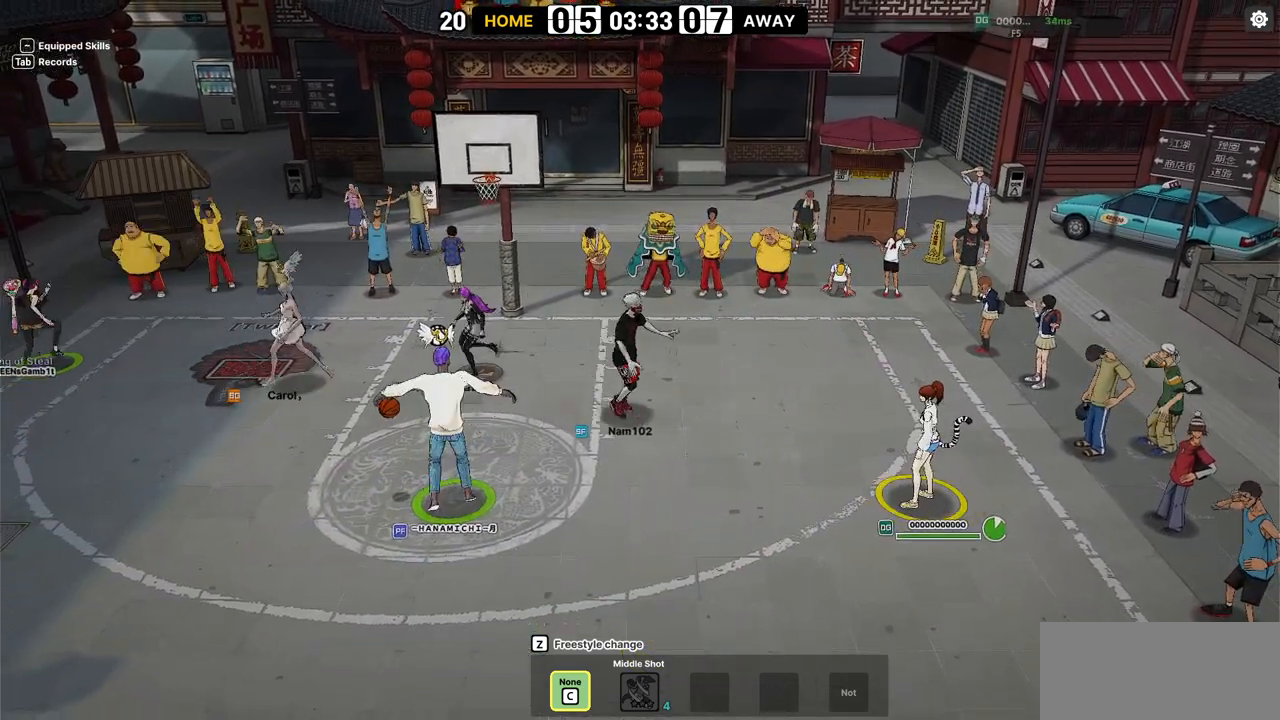
{"keys": [], "events": []}
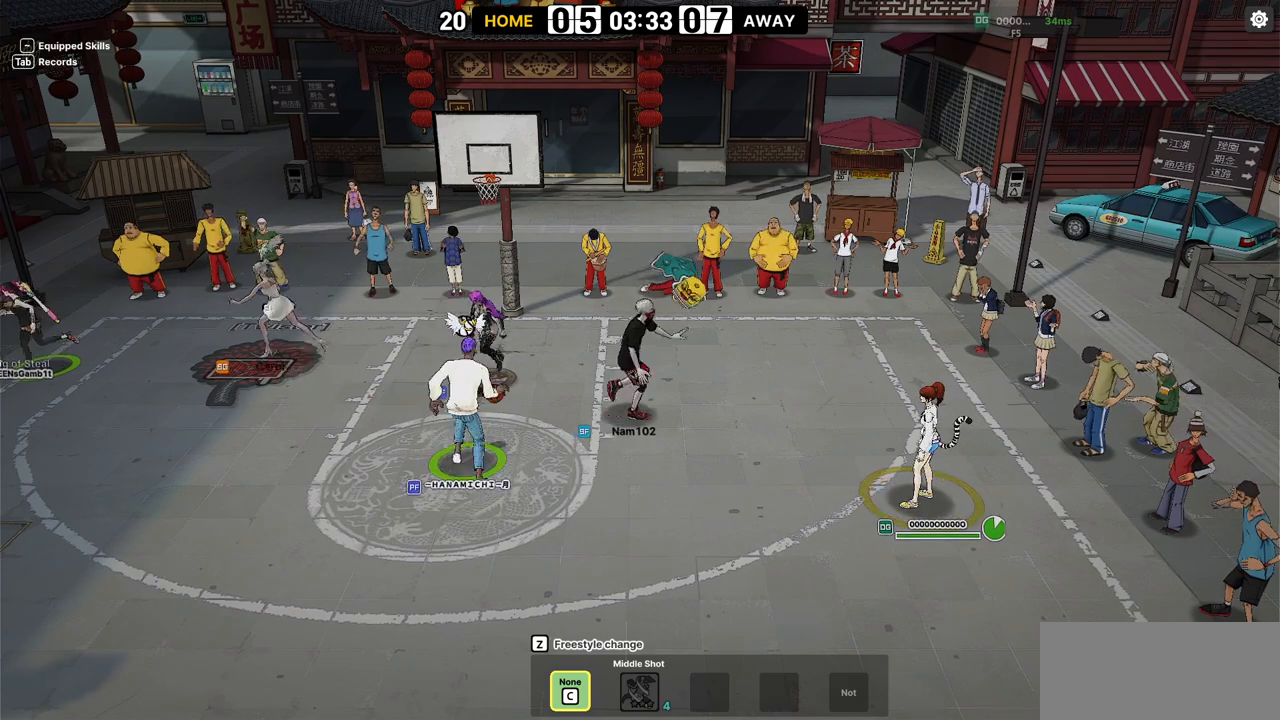
{"keys": [], "events": []}
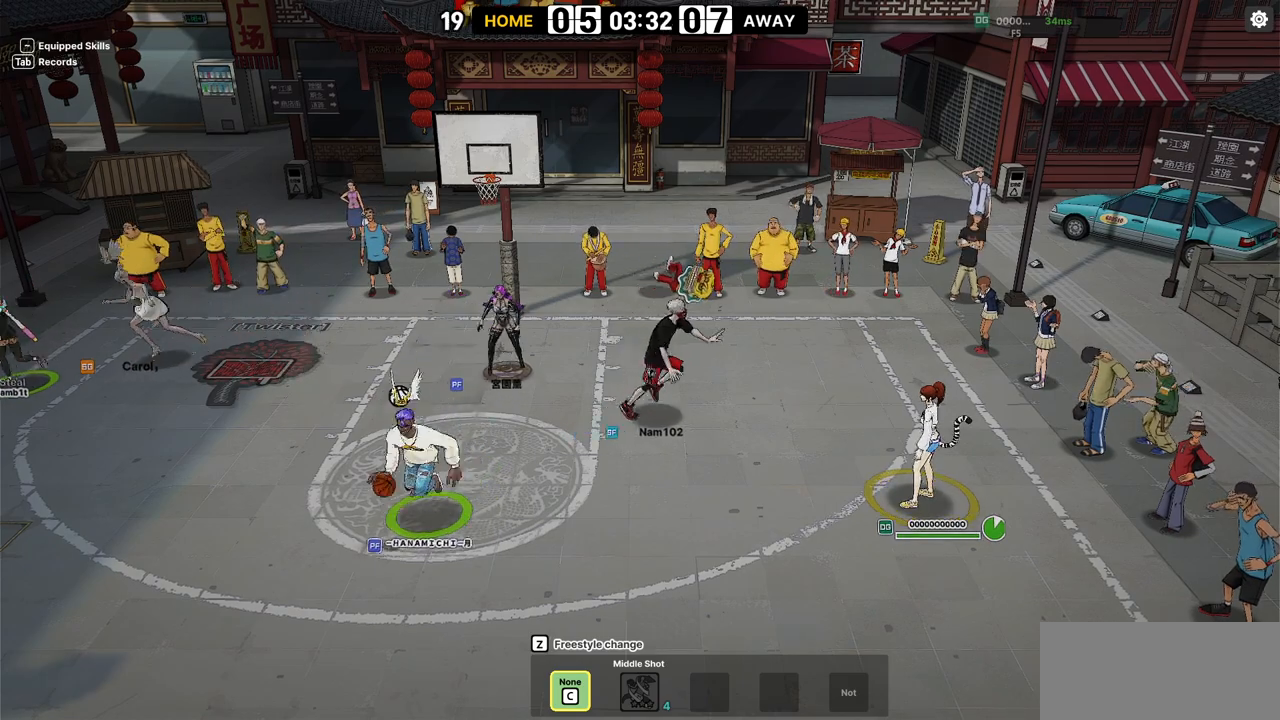
{"keys": [], "events": []}
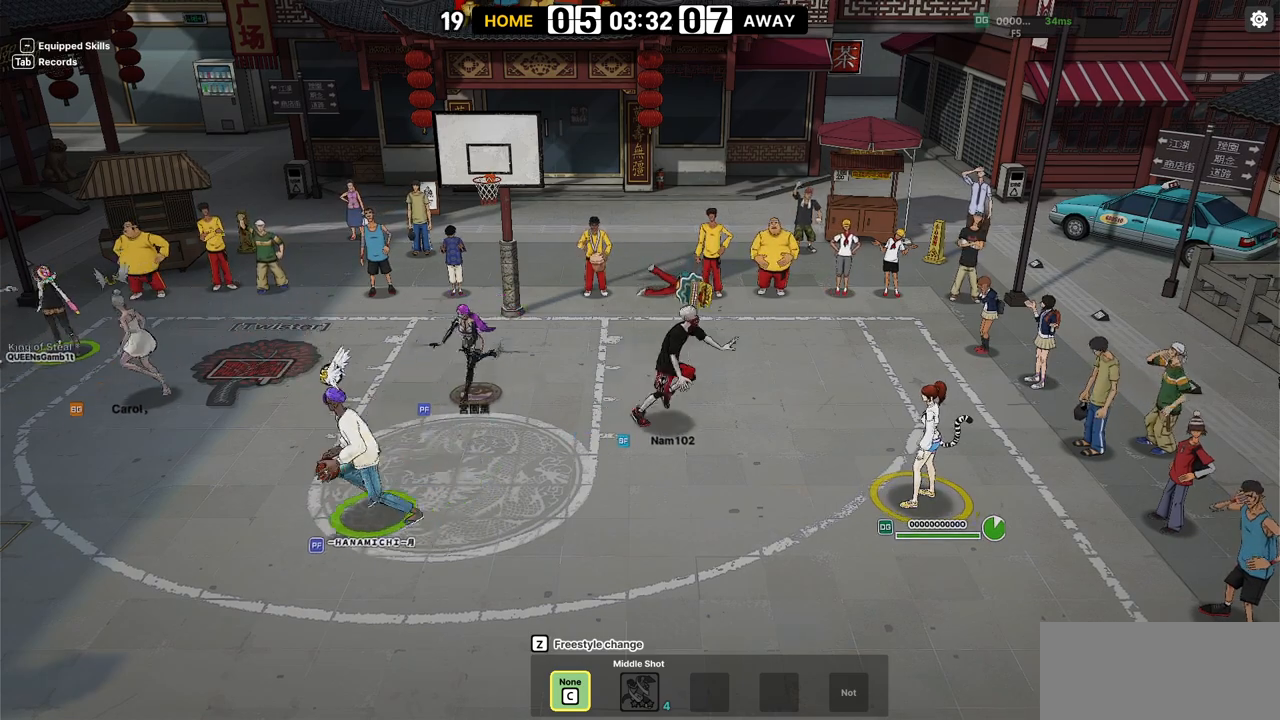
{"keys": ["left", "up"], "events": [[483, "up", "down"], [500, "left", "down"]]}
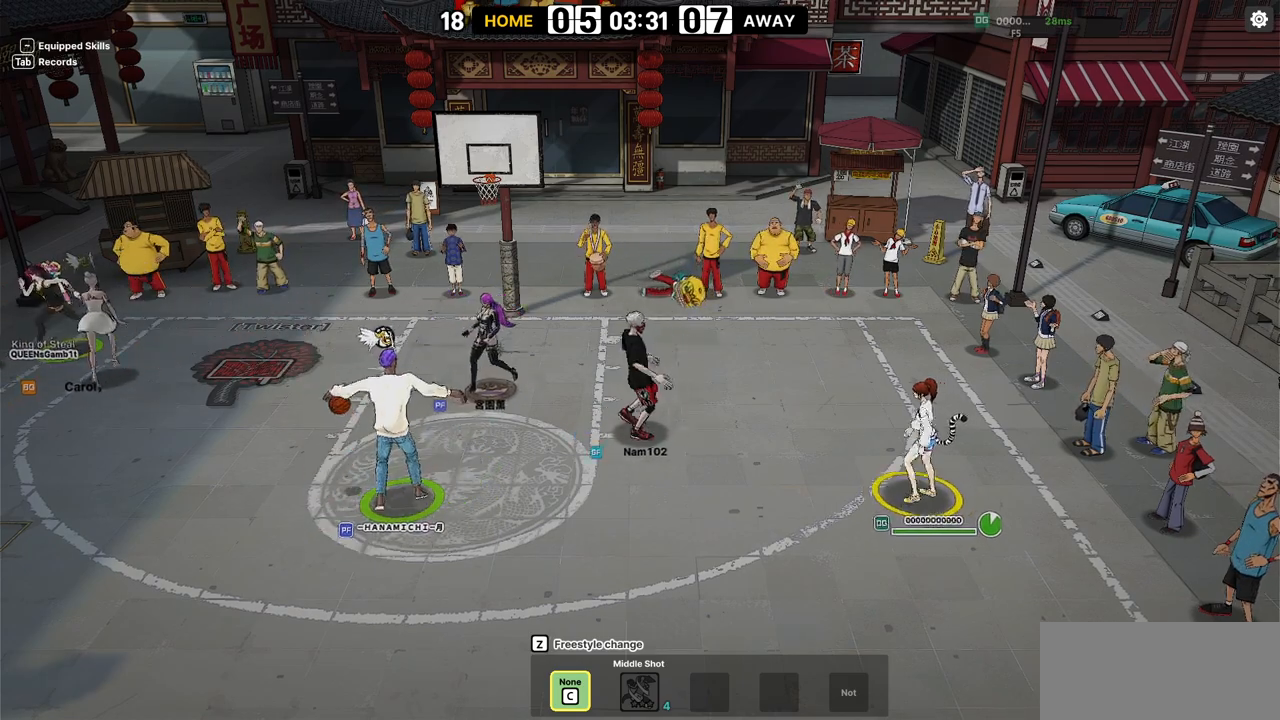
{"keys": ["right", "shift", "up"], "events": [[67, "shift", "down"], [283, "shift", "up"], [317, "left", "up"], [317, "right", "down"], [400, "shift", "down"]]}
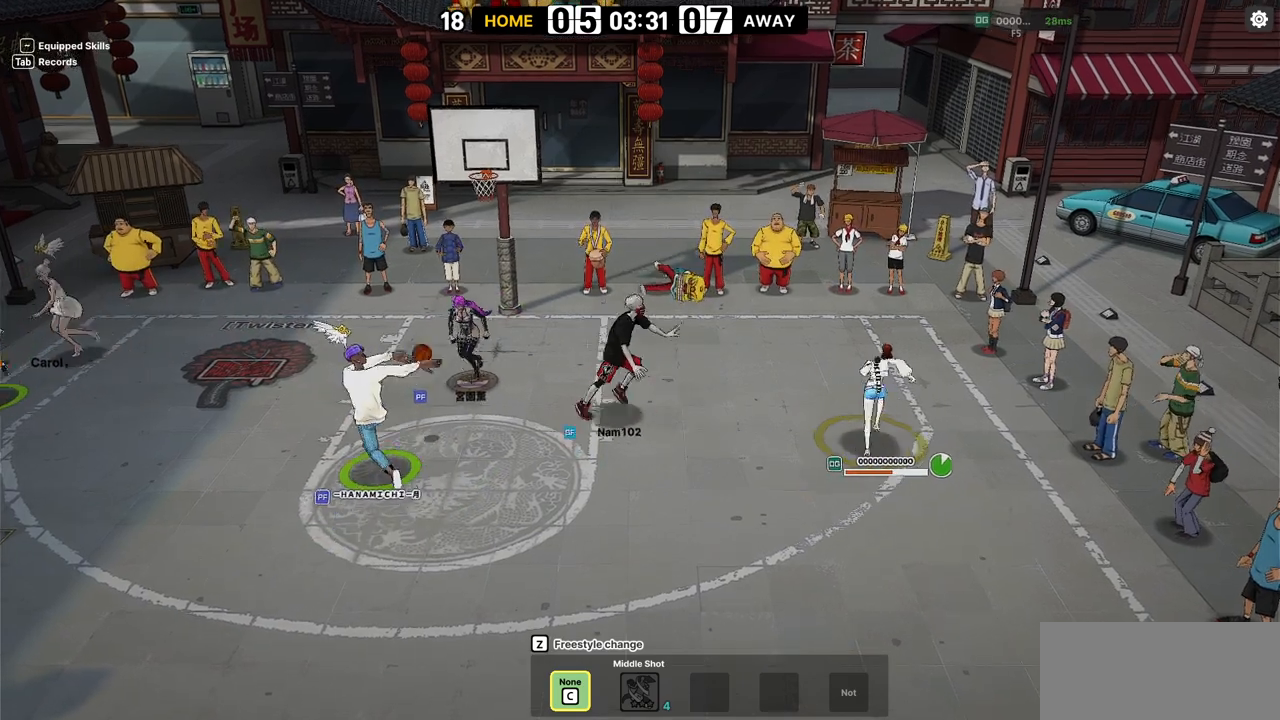
{"keys": [], "events": [[250, "shift", "up"], [400, "right", "up"], [400, "up", "up"]]}
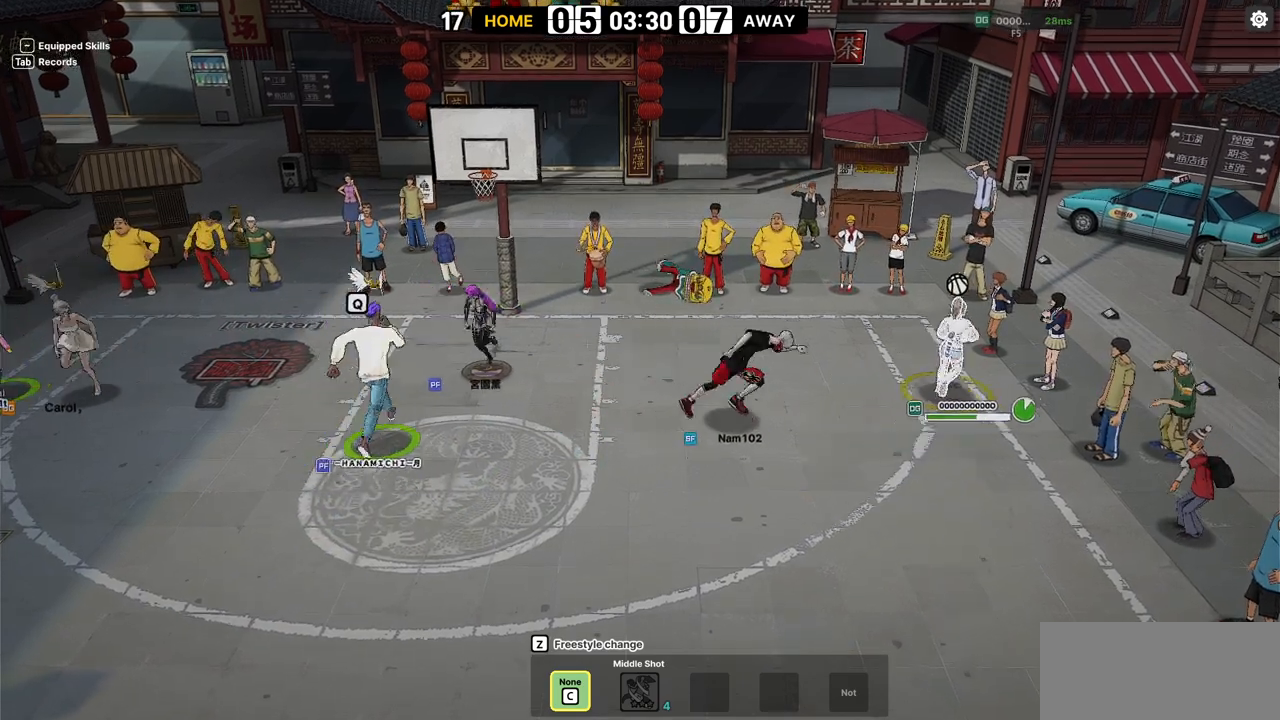
{"keys": ["down", "left"], "events": [[33, "s", "down"], [117, "s", "up"], [367, "down", "down"], [433, "left", "down"]]}
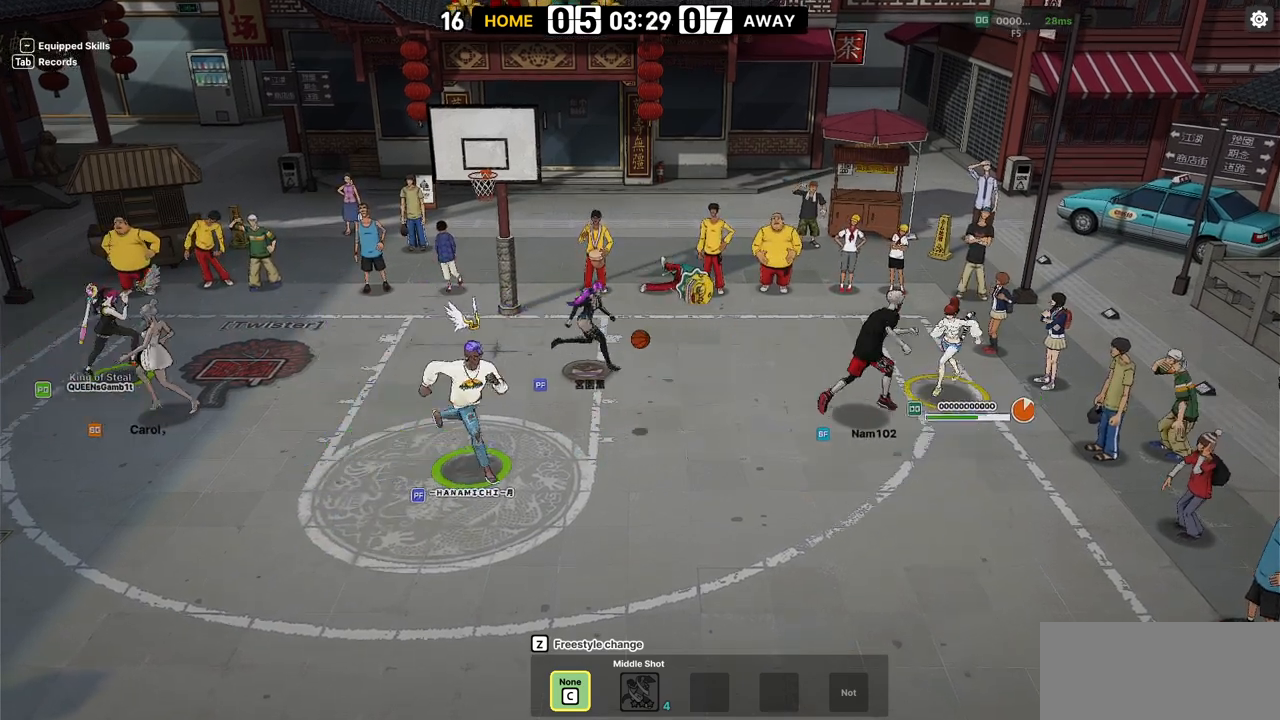
{"keys": ["down", "left"], "events": []}
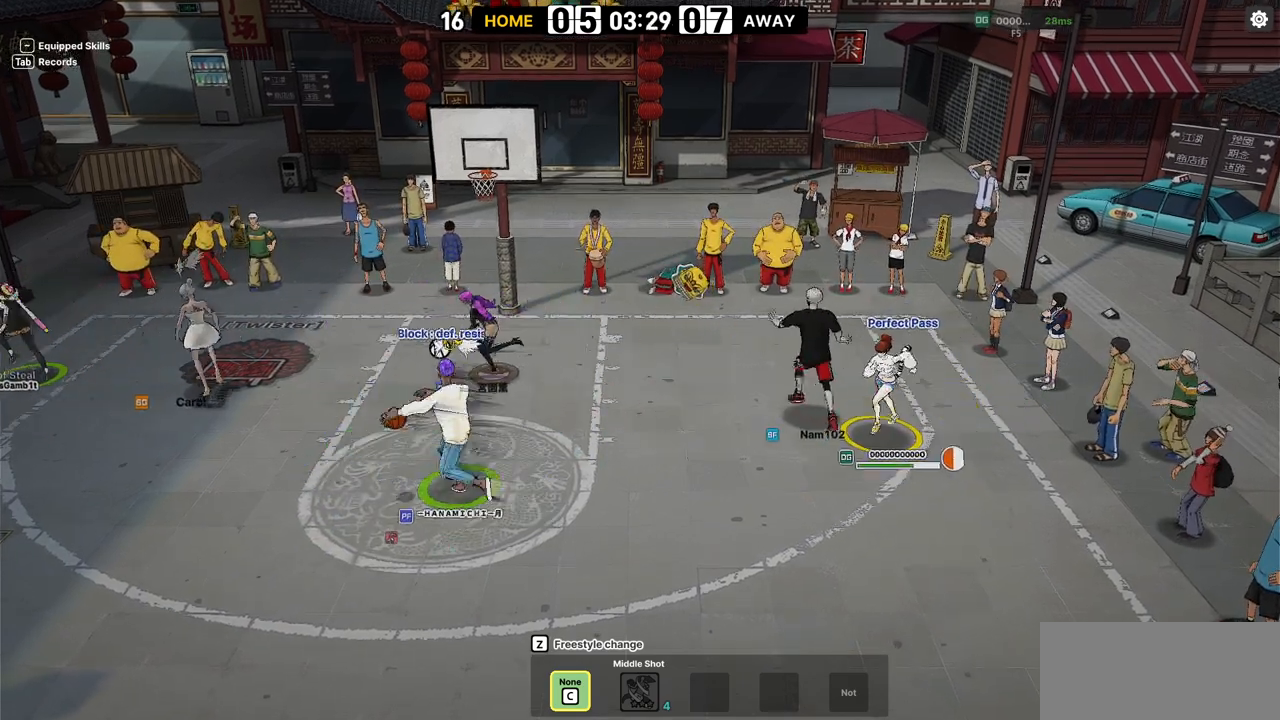
{"keys": ["right", "shift", "up"], "events": [[267, "down", "up"], [283, "left", "up"], [283, "right", "down"], [367, "up", "down"], [383, "shift", "down"]]}